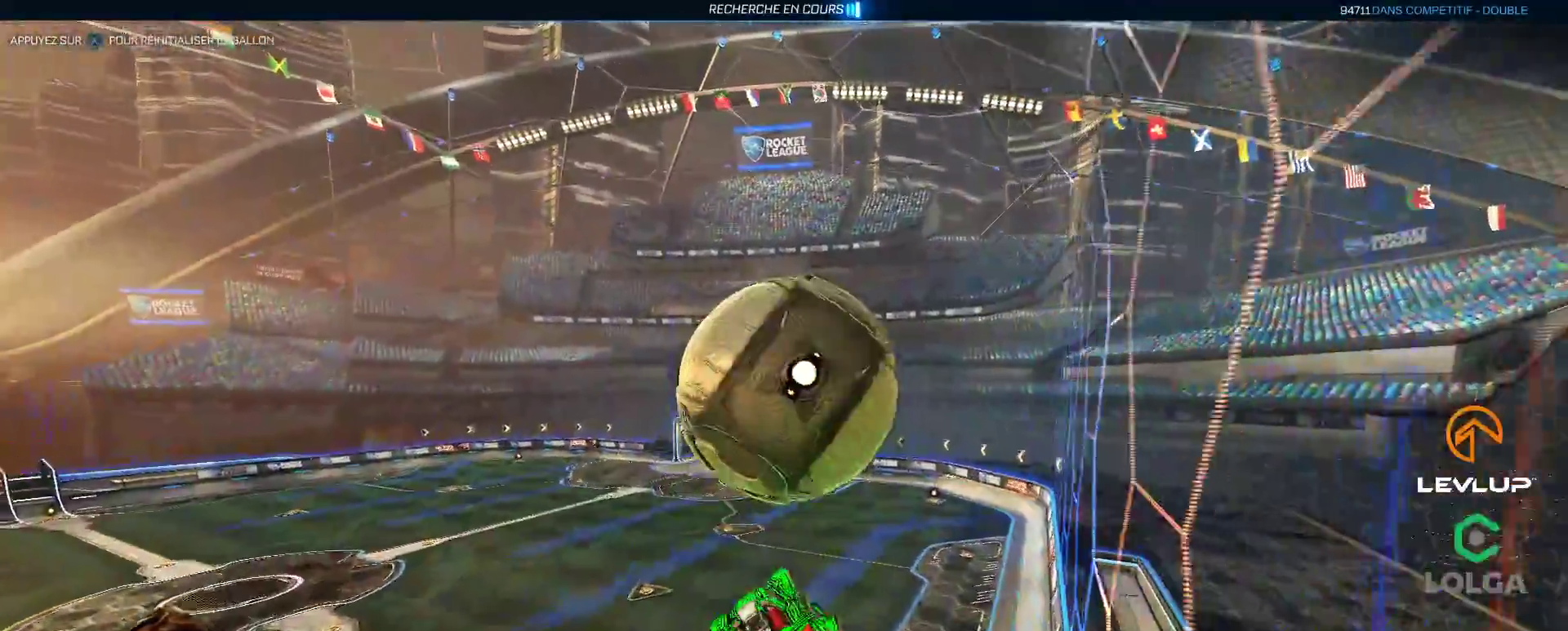
Gameplay with a controller (Xbox layout); each line is a JSON object with the inputs held at the frame after it. "events" lists button and stick changes between this image and that frame as [ms after this image, input, new state], when the widget could be followed in between.
{"buttons": ["B", "L2", "R2"], "left_stick": "up-right", "right_stick": "center", "events": [[117, "left_stick", "down"], [267, "L2", "down"], [300, "R2", "down"], [300, "left_stick", "right"], [317, "B", "down"], [350, "left_stick", "up-right"]]}
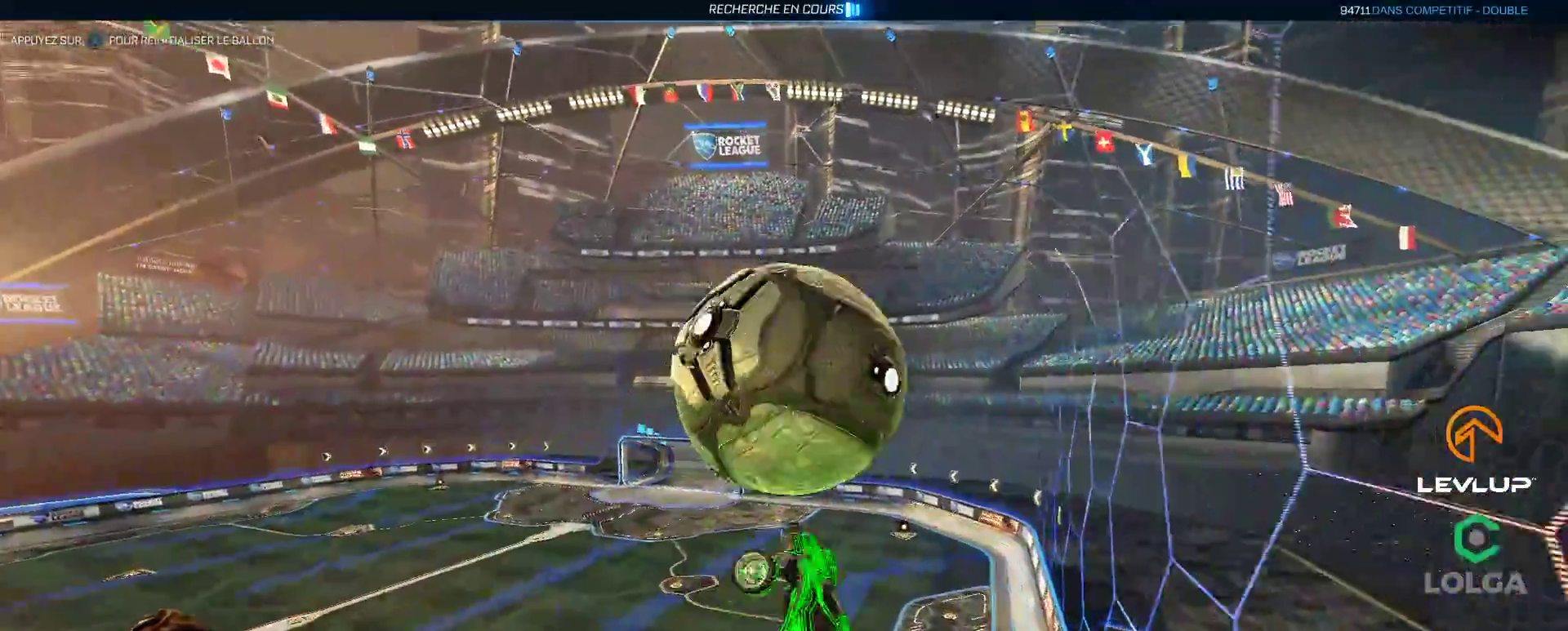
{"buttons": ["B", "L2", "R2"], "left_stick": "right", "right_stick": "center", "events": [[50, "left_stick", "down-right"], [383, "left_stick", "right"]]}
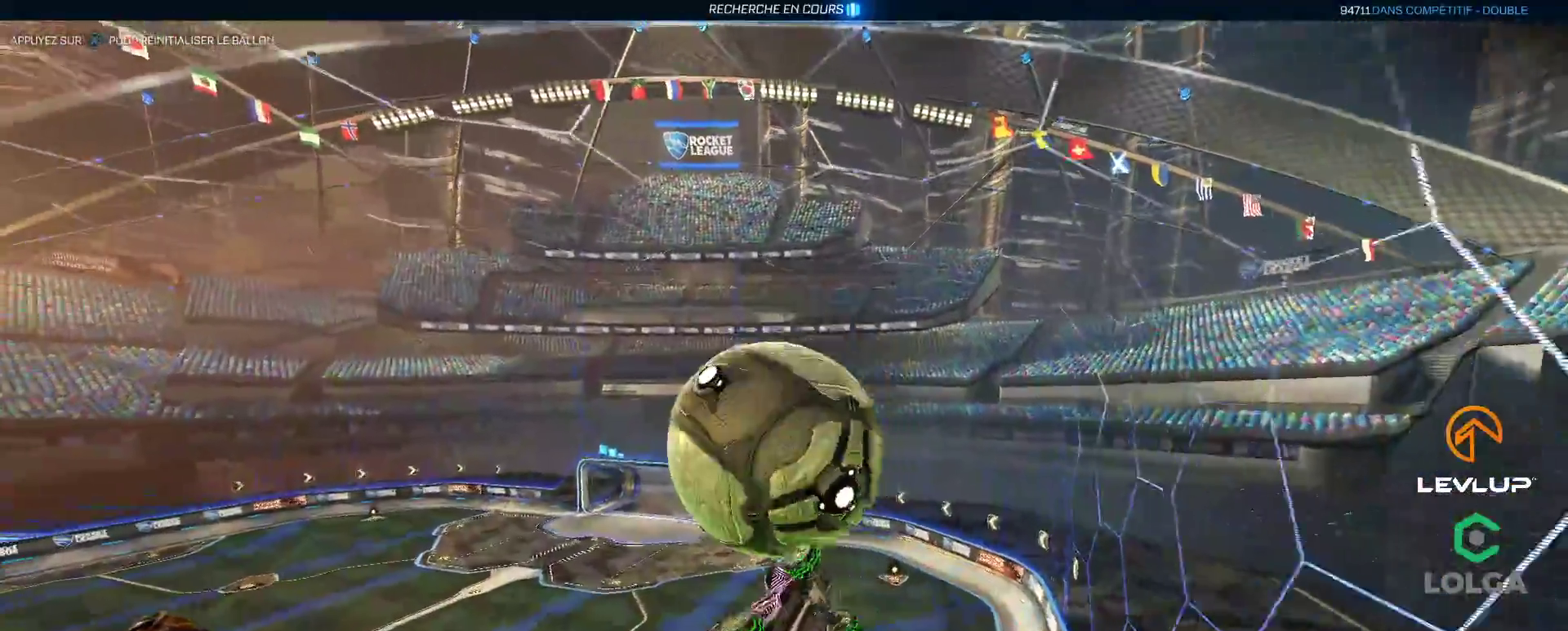
{"buttons": ["B", "L2", "R2"], "left_stick": "right", "right_stick": "center", "events": [[67, "left_stick", "down"], [200, "left_stick", "right"]]}
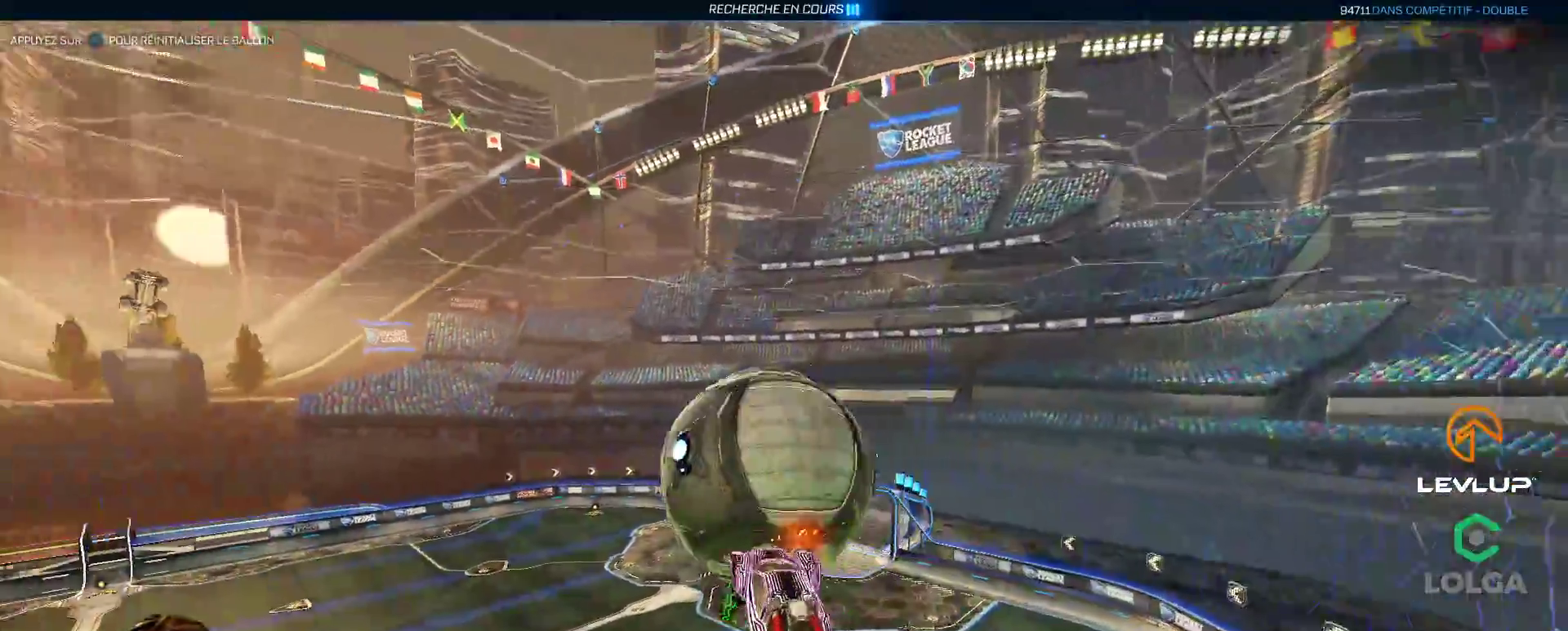
{"buttons": ["B", "L2", "R2"], "left_stick": "down-right", "right_stick": "center", "events": [[450, "left_stick", "down-right"]]}
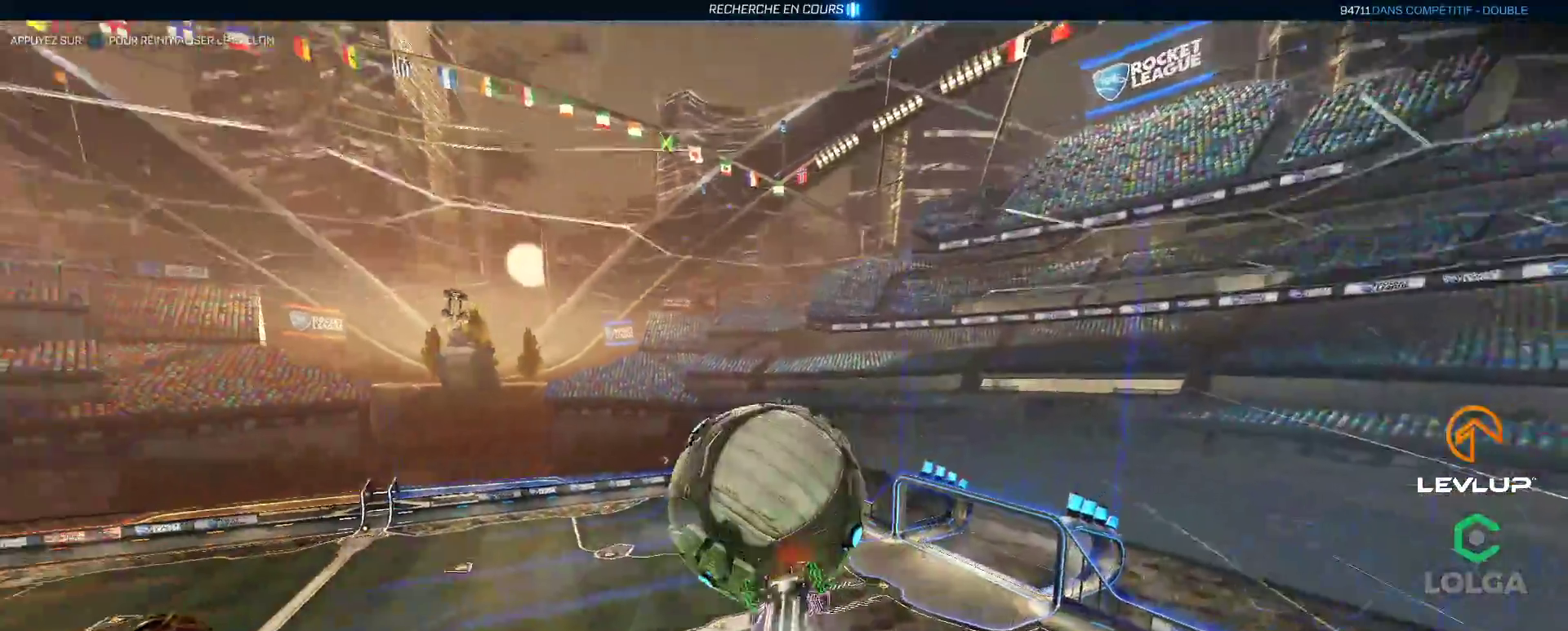
{"buttons": ["B", "L2", "R2"], "left_stick": "down-right", "right_stick": "center", "events": []}
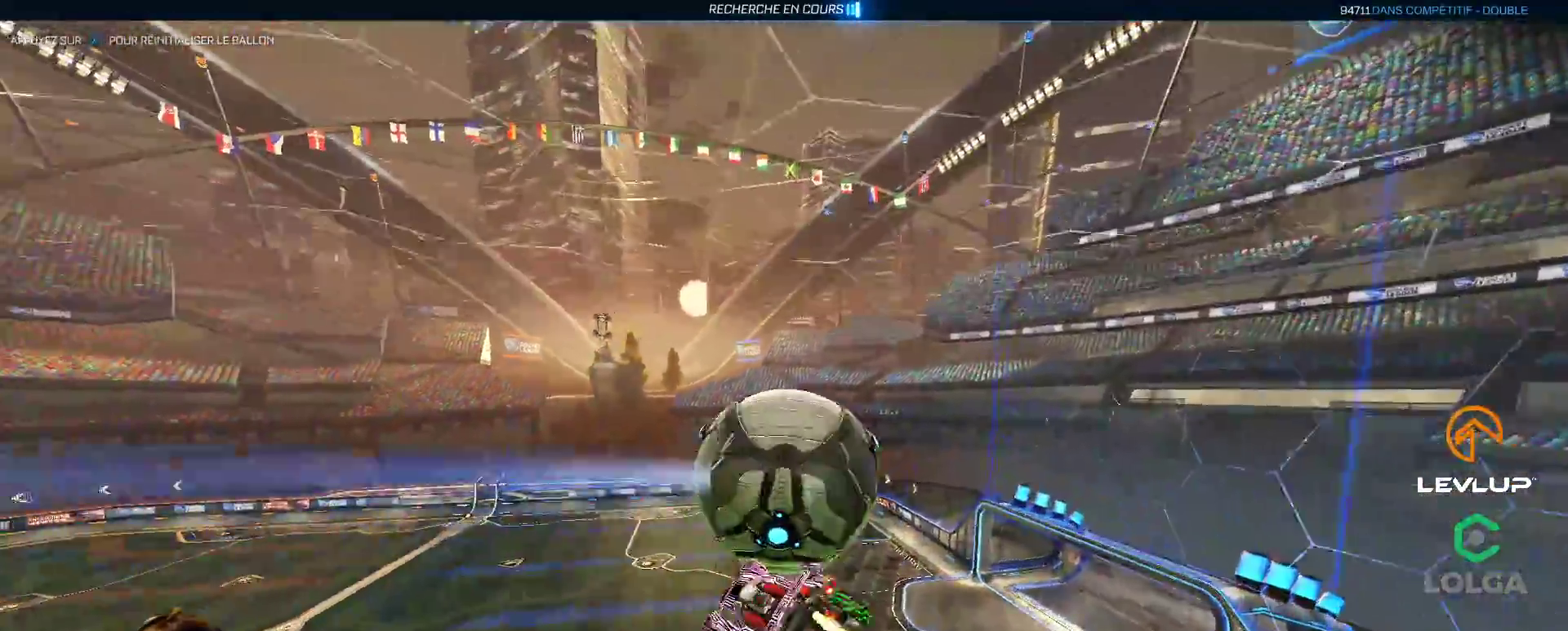
{"buttons": ["B", "L2", "R2"], "left_stick": "right", "right_stick": "center", "events": [[250, "B", "up"], [267, "left_stick", "down"], [450, "B", "down"], [467, "left_stick", "right"]]}
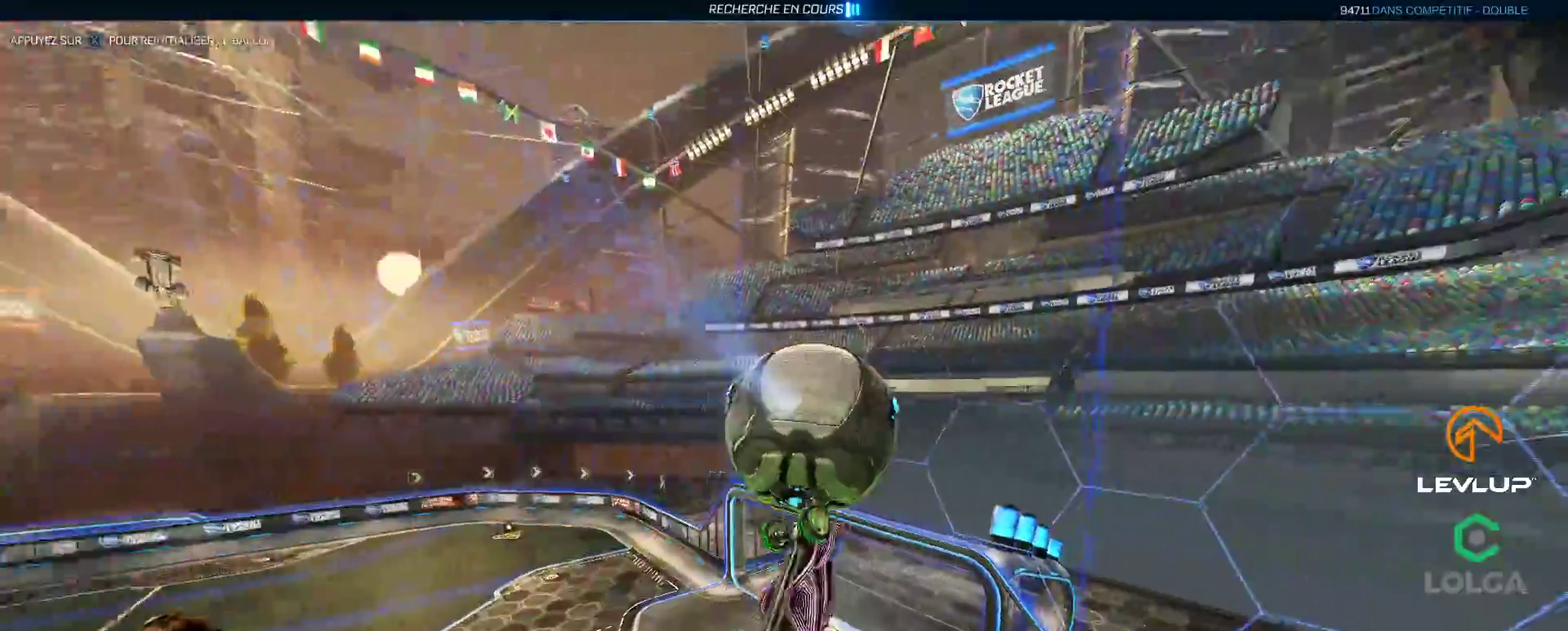
{"buttons": ["L2", "R2"], "left_stick": "left", "right_stick": "center", "events": [[383, "B", "up"], [500, "left_stick", "left"]]}
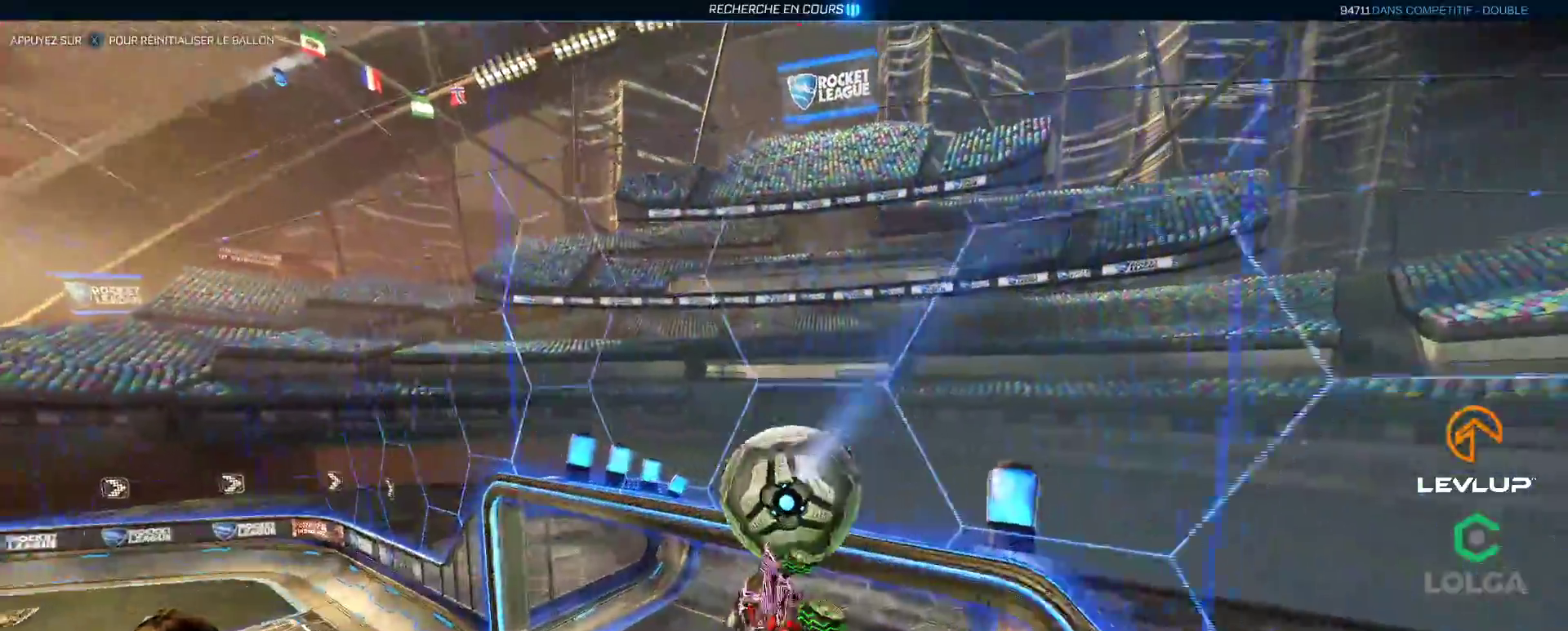
{"buttons": ["L2", "R2"], "left_stick": "right", "right_stick": "center", "events": [[100, "B", "down"], [117, "Y", "down"], [267, "Y", "up"], [283, "L2", "up"], [283, "left_stick", "down"], [350, "L2", "down"], [350, "Y", "down"], [350, "left_stick", "right"], [467, "B", "up"], [500, "Y", "up"]]}
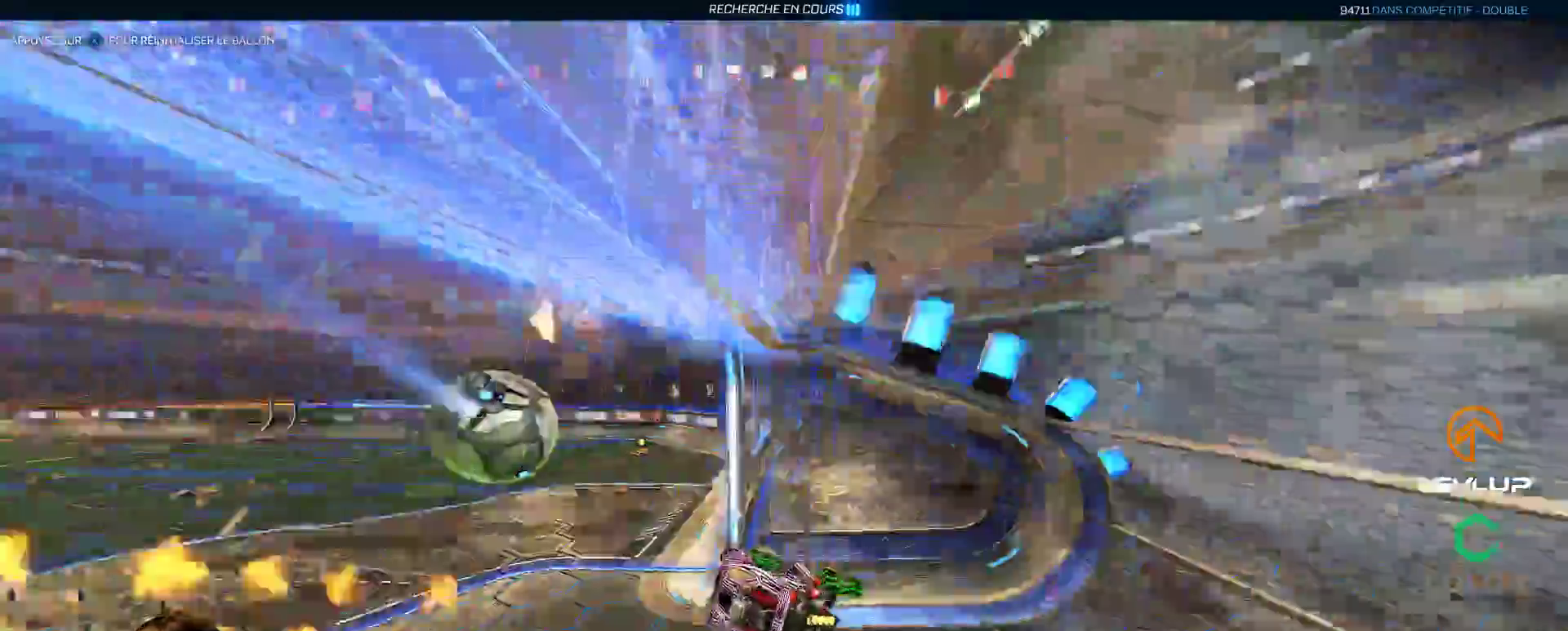
{"buttons": ["B", "R2"], "left_stick": "center", "right_stick": "center", "events": [[150, "L2", "up"], [217, "left_stick", "center"], [433, "B", "down"]]}
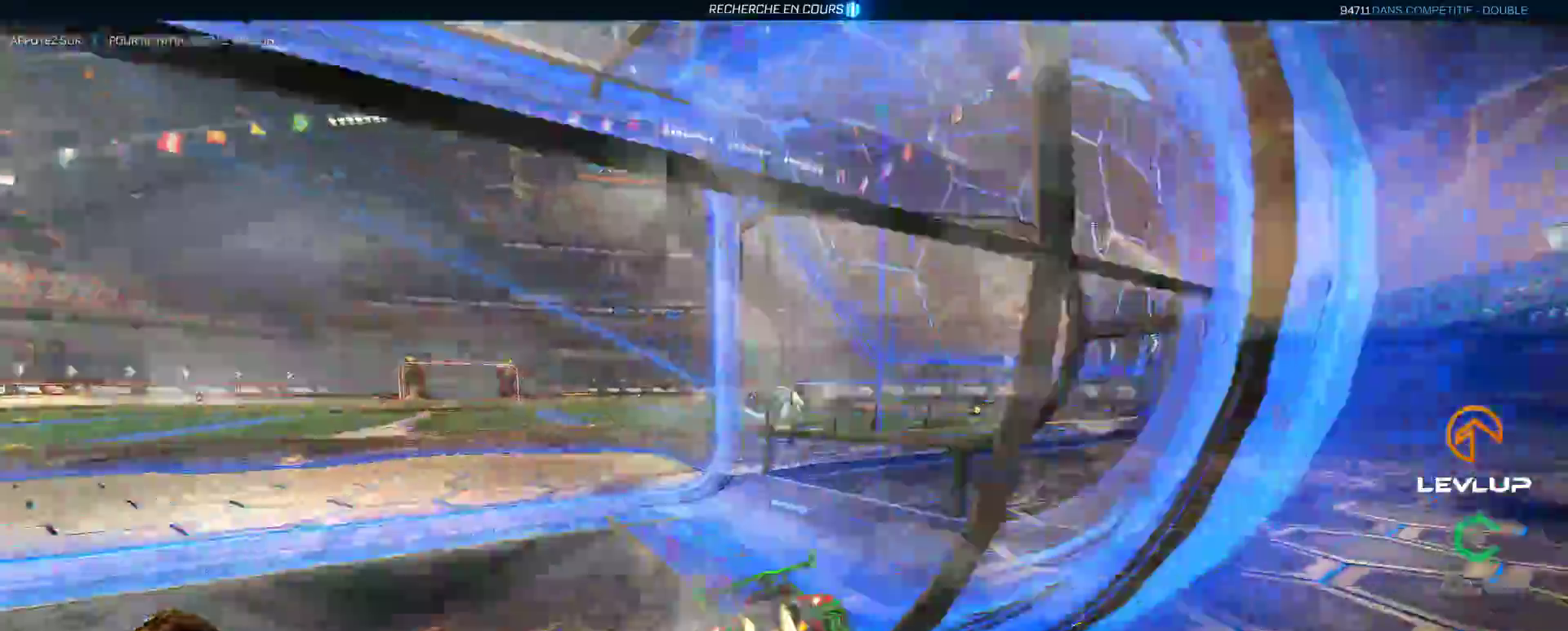
{"buttons": ["B", "R2"], "left_stick": "up-left", "right_stick": "center", "events": [[100, "Y", "down"], [233, "Y", "up"], [233, "left_stick", "up-left"]]}
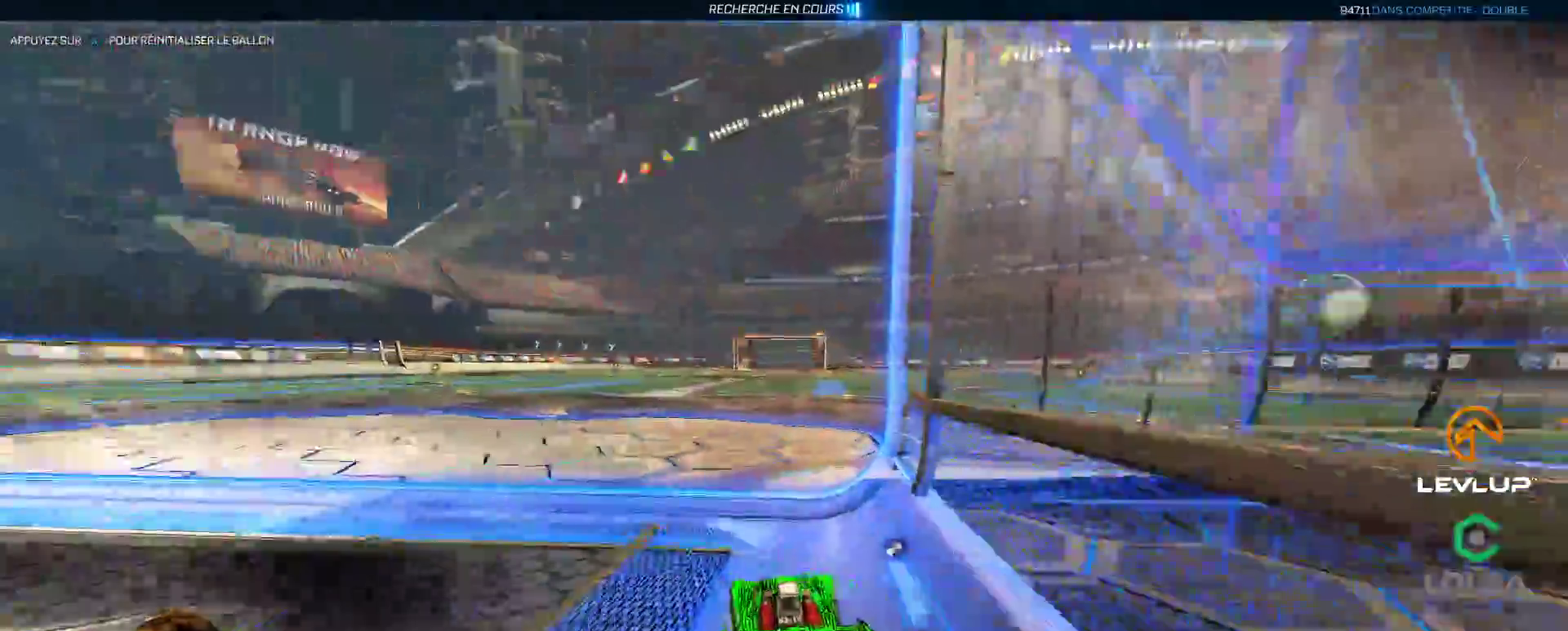
{"buttons": ["R2"], "left_stick": "right", "right_stick": "center", "events": [[183, "left_stick", "right"], [350, "B", "up"]]}
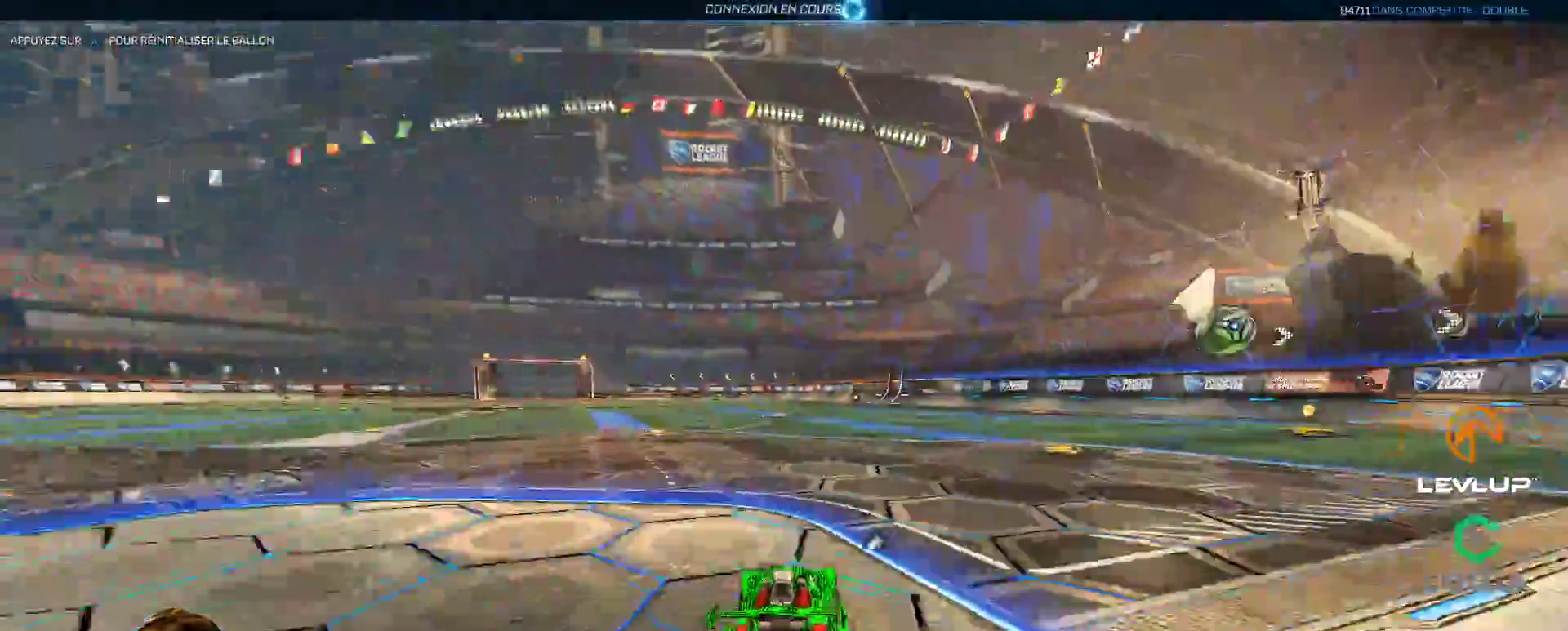
{"buttons": ["L2", "R2"], "left_stick": "right", "right_stick": "center", "events": [[67, "left_stick", "left"], [83, "A", "down"], [83, "B", "down"], [167, "A", "up"], [167, "L2", "down"], [167, "left_stick", "right"], [217, "A", "down"], [350, "Y", "down"], [367, "A", "up"], [417, "Y", "up"], [433, "B", "up"]]}
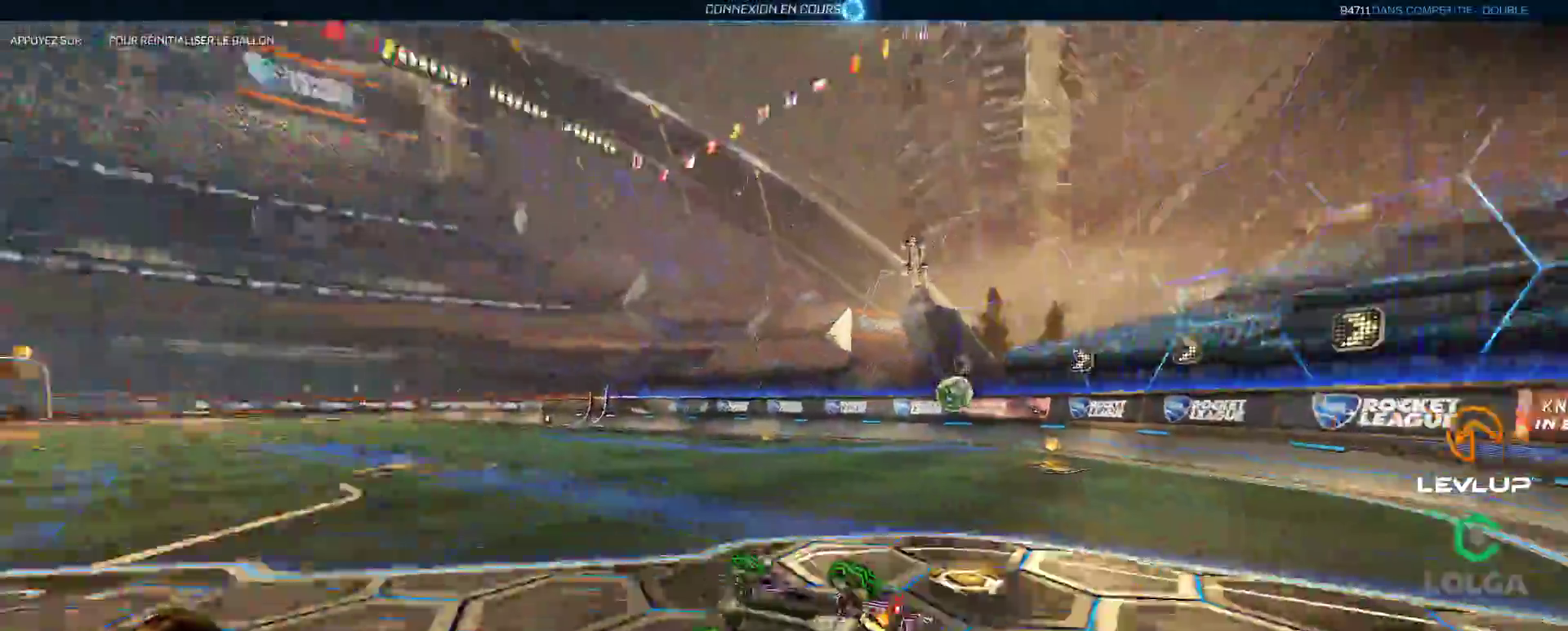
{"buttons": ["R2"], "left_stick": "right", "right_stick": "center", "events": [[100, "L2", "up"], [333, "left_stick", "up-right"], [467, "left_stick", "right"]]}
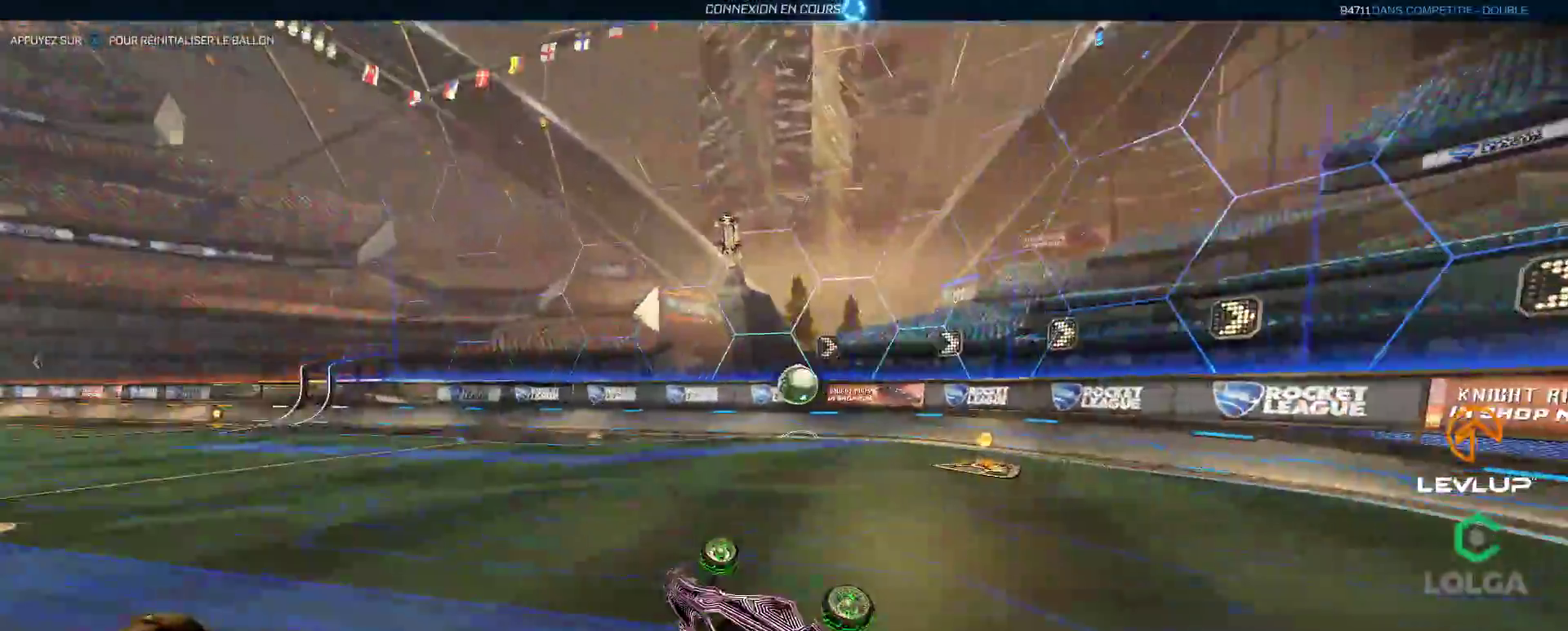
{"buttons": [], "left_stick": "center", "right_stick": "center", "events": [[267, "left_stick", "center"], [300, "R2", "up"]]}
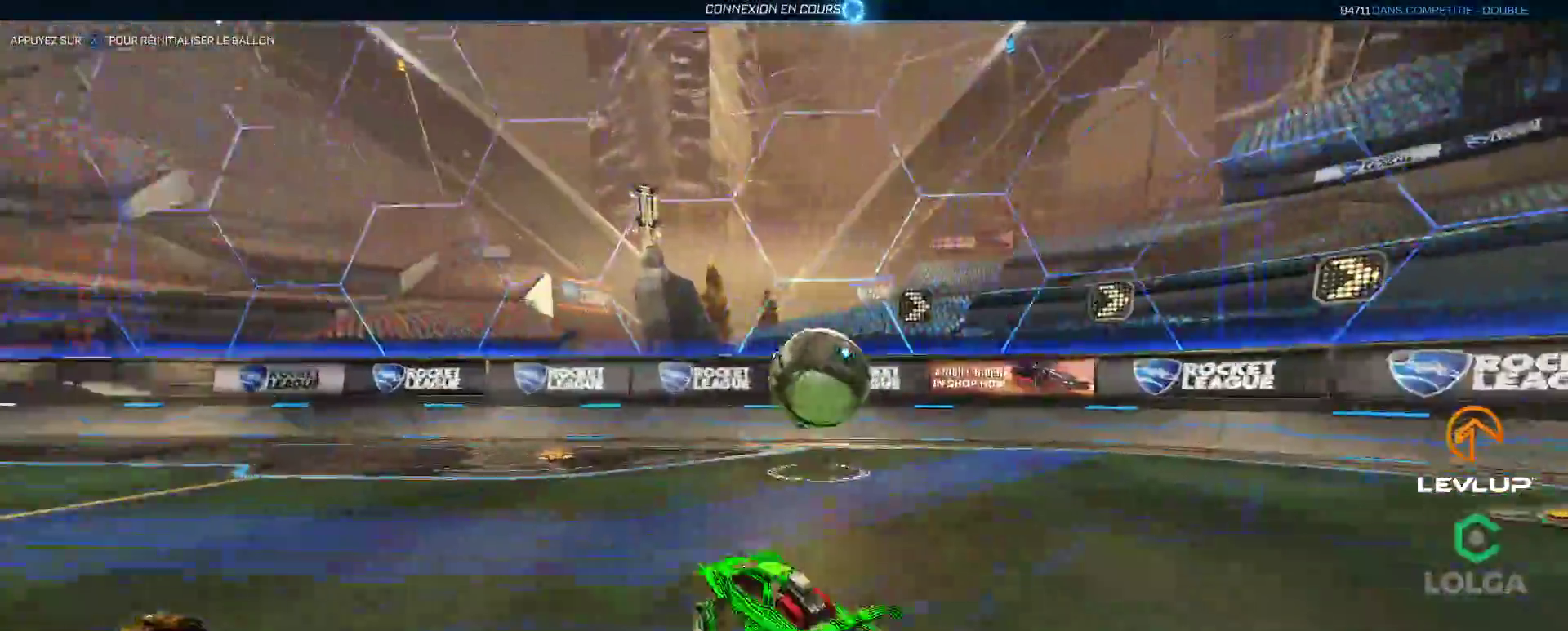
{"buttons": ["B", "L2", "R2"], "left_stick": "up-left", "right_stick": "center", "events": [[133, "R2", "down"], [167, "left_stick", "left"], [250, "L2", "down"], [250, "left_stick", "up-left"], [267, "B", "down"], [267, "Y", "down"], [367, "L2", "up"], [417, "L2", "down"], [433, "Y", "up"]]}
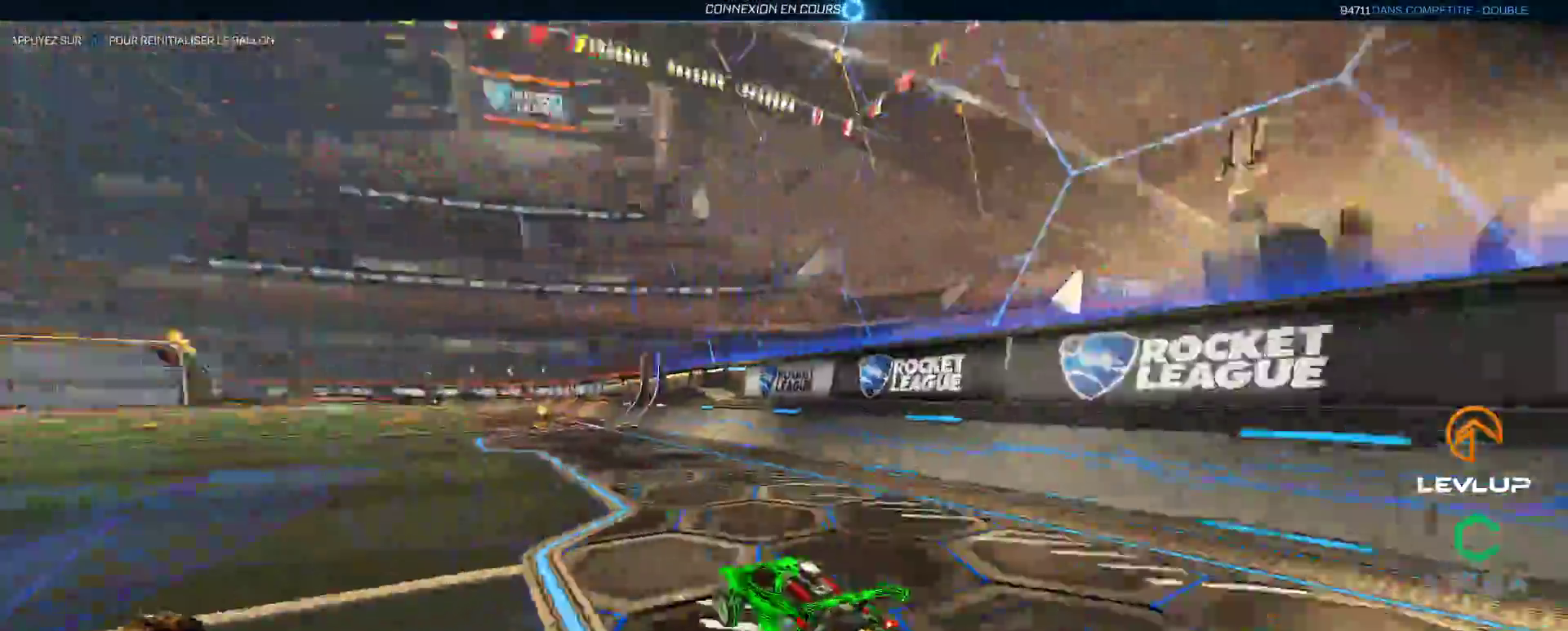
{"buttons": ["B", "R2"], "left_stick": "up-left", "right_stick": "center", "events": [[17, "L2", "up"], [67, "Y", "down"], [183, "Y", "up"]]}
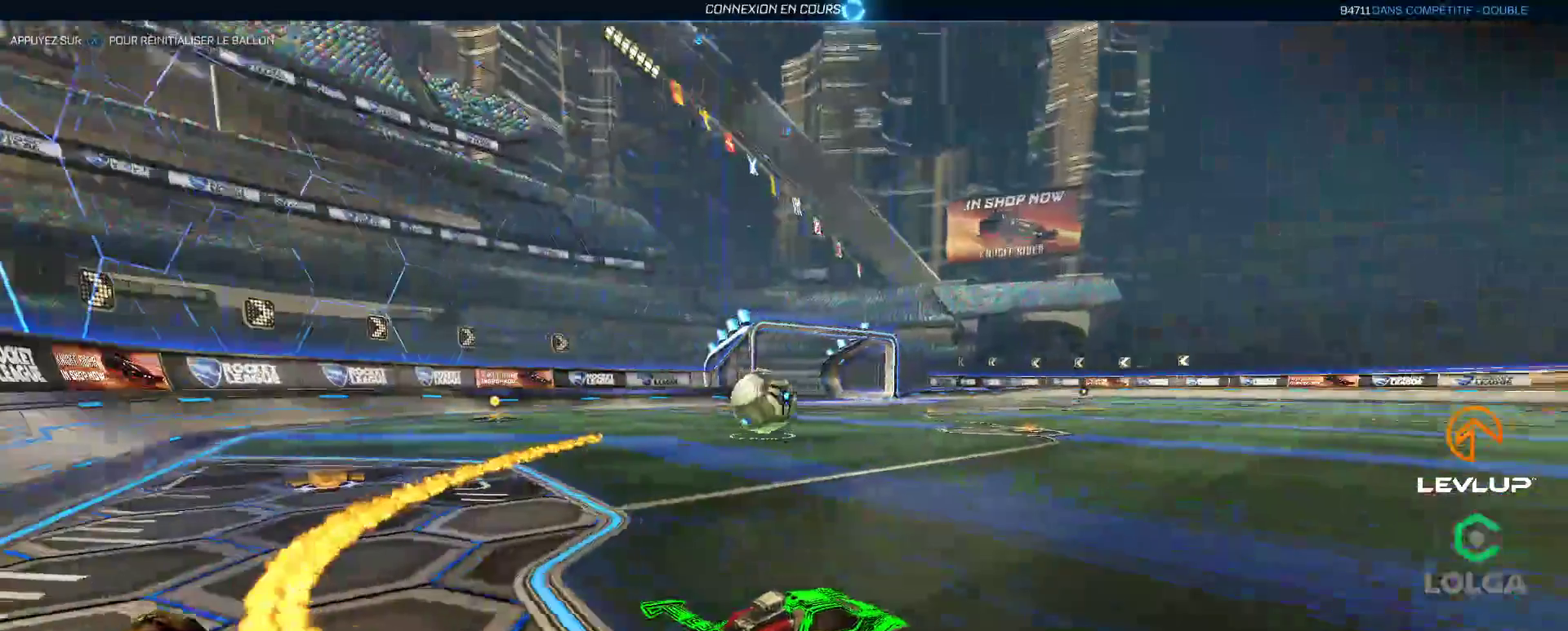
{"buttons": ["B", "R2"], "left_stick": "right", "right_stick": "center", "events": [[17, "left_stick", "center"], [83, "left_stick", "up-left"], [350, "left_stick", "center"], [500, "left_stick", "right"]]}
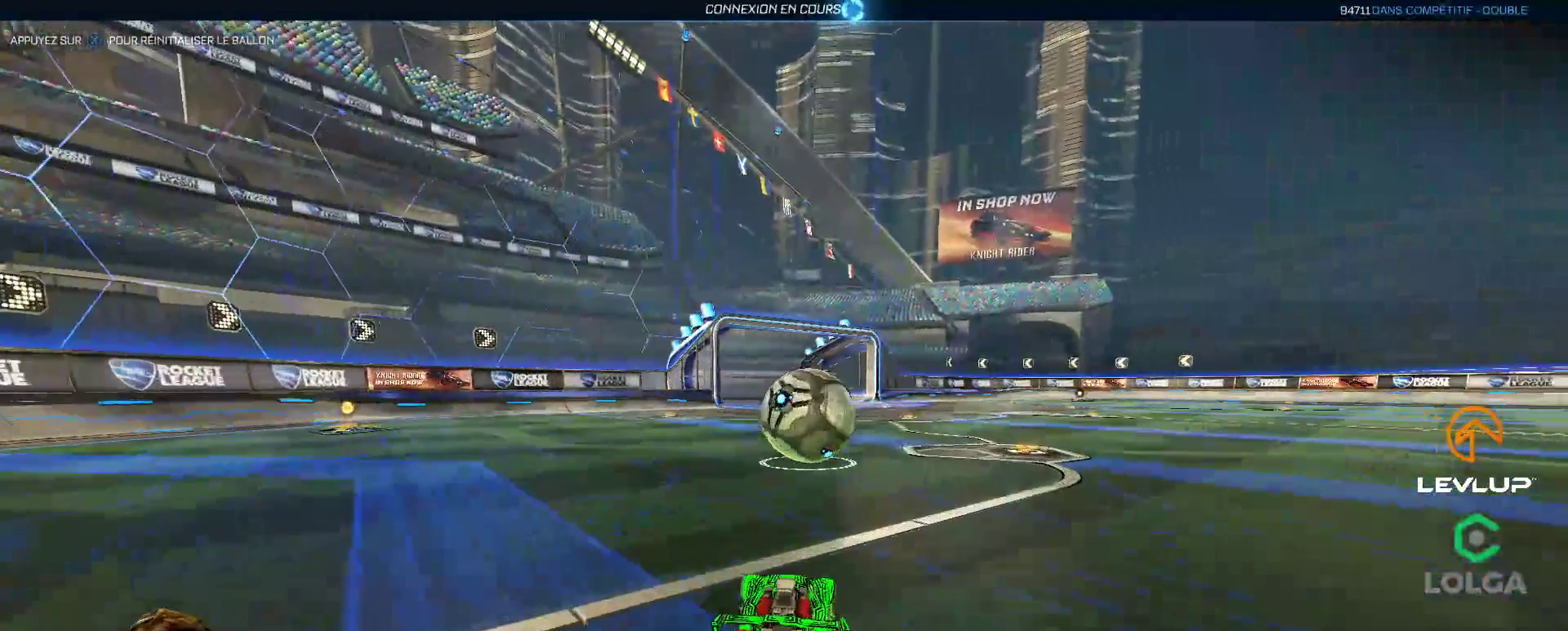
{"buttons": ["Y", "L2", "R2"], "left_stick": "right", "right_stick": "center", "events": [[167, "left_stick", "center"], [200, "A", "down"], [250, "left_stick", "right"], [267, "A", "up"], [283, "L2", "down"], [367, "A", "down"], [483, "Y", "down"], [500, "A", "up"], [500, "B", "up"]]}
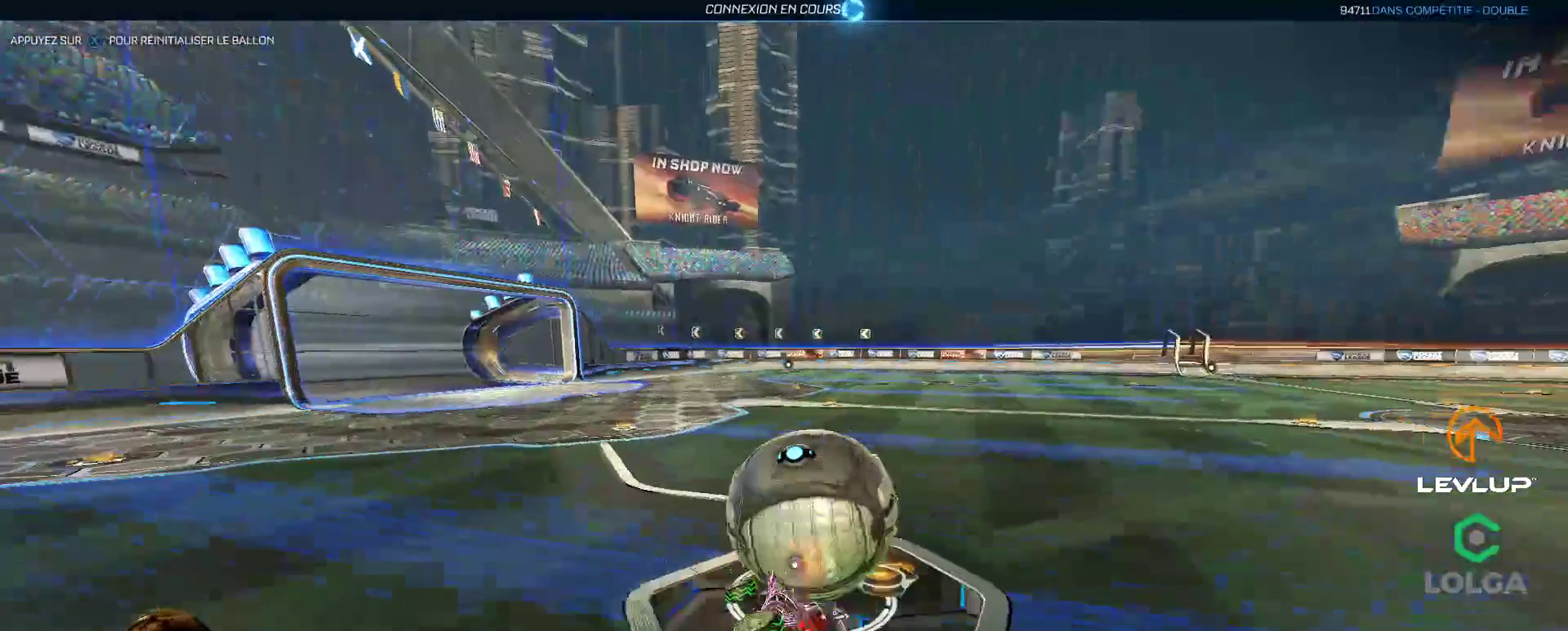
{"buttons": ["R2"], "left_stick": "center", "right_stick": "center", "events": [[50, "Y", "up"], [83, "R2", "up"], [233, "R2", "down"], [350, "L2", "up"], [350, "left_stick", "center"]]}
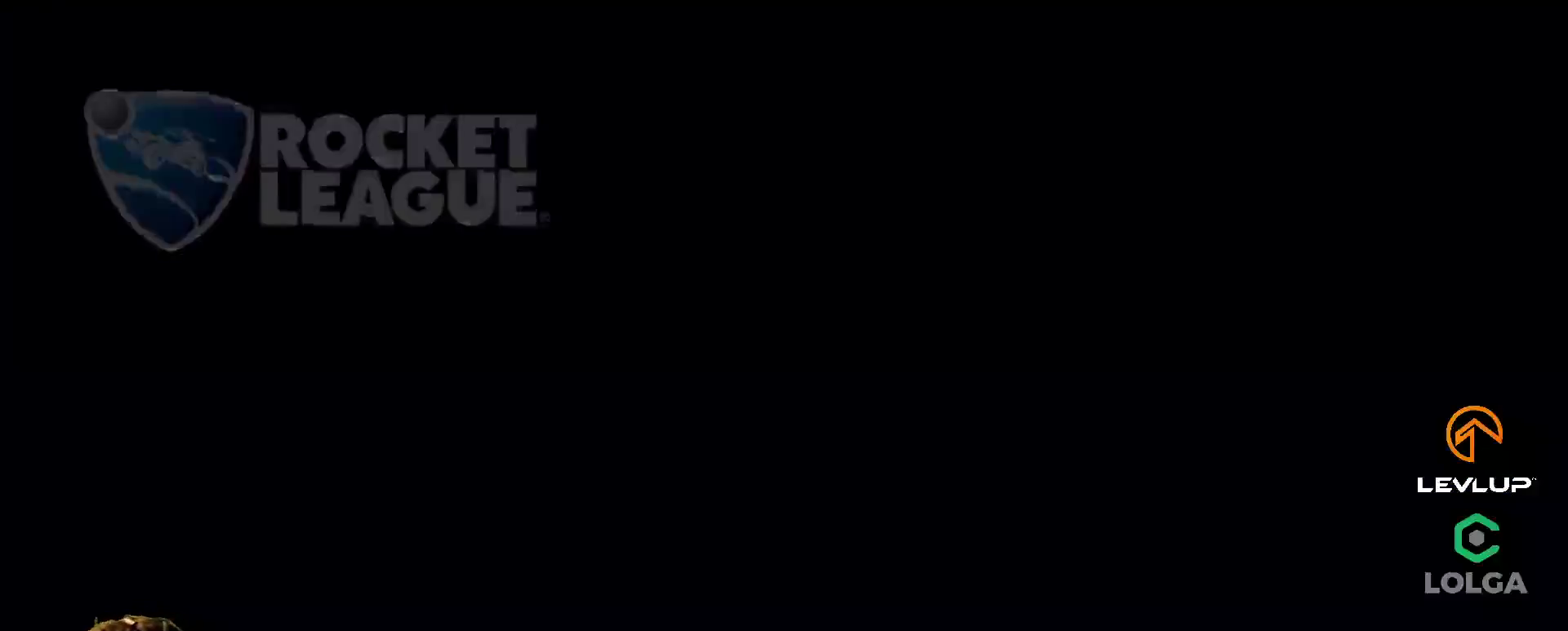
{"buttons": [], "left_stick": "center", "right_stick": "center", "events": [[433, "R2", "up"]]}
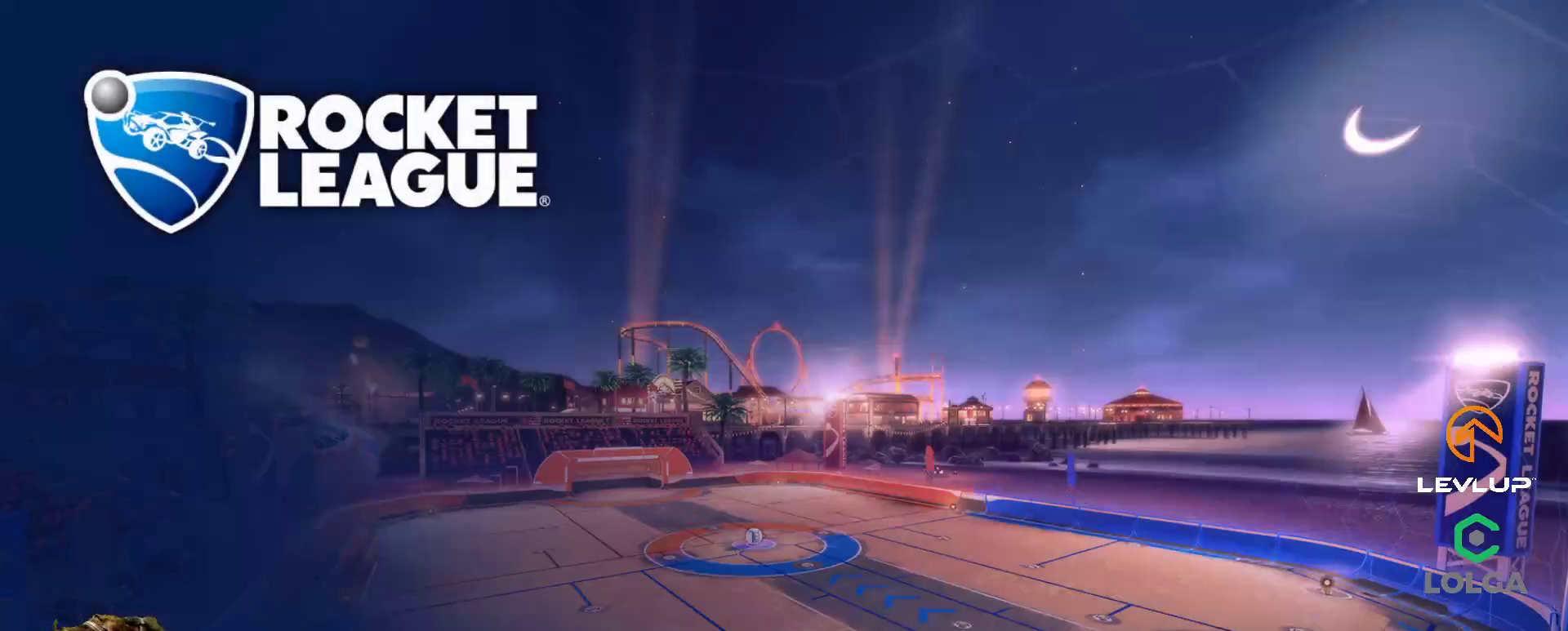
{"buttons": [], "left_stick": "center", "right_stick": "center", "events": []}
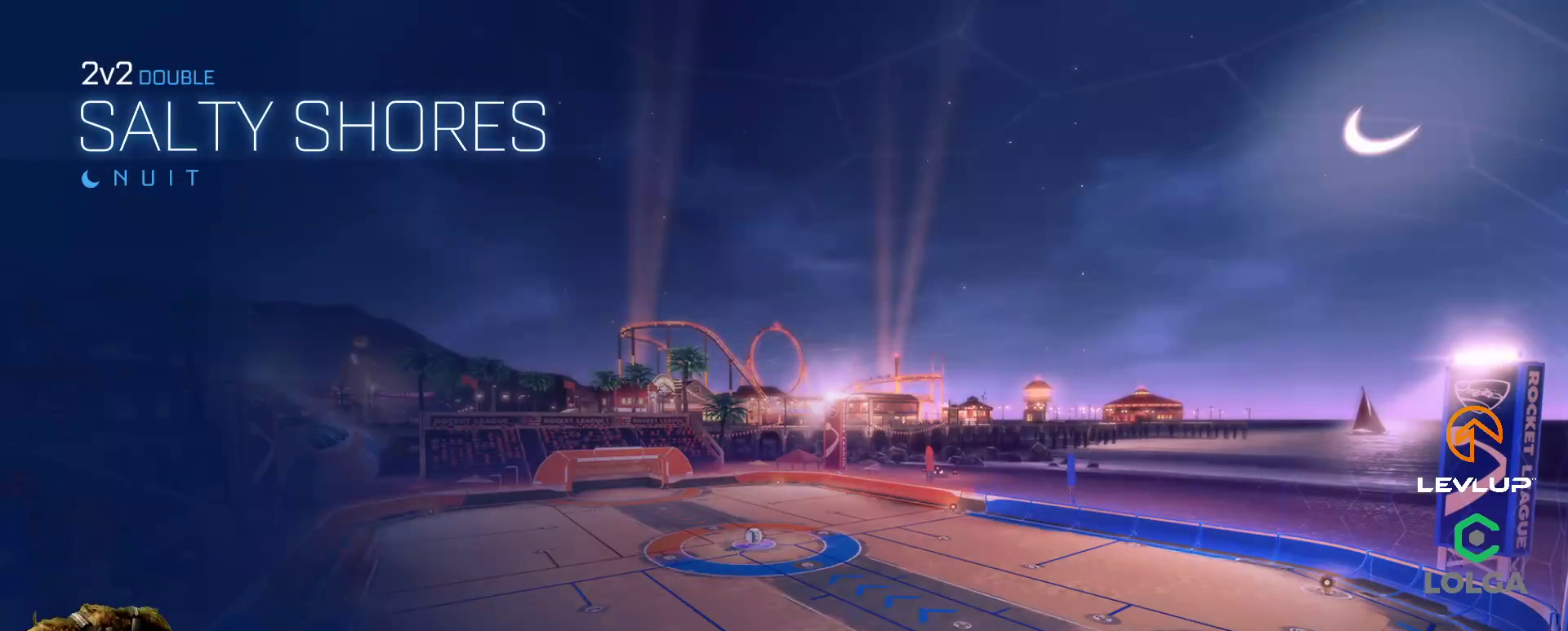
{"buttons": [], "left_stick": "center", "right_stick": "center", "events": []}
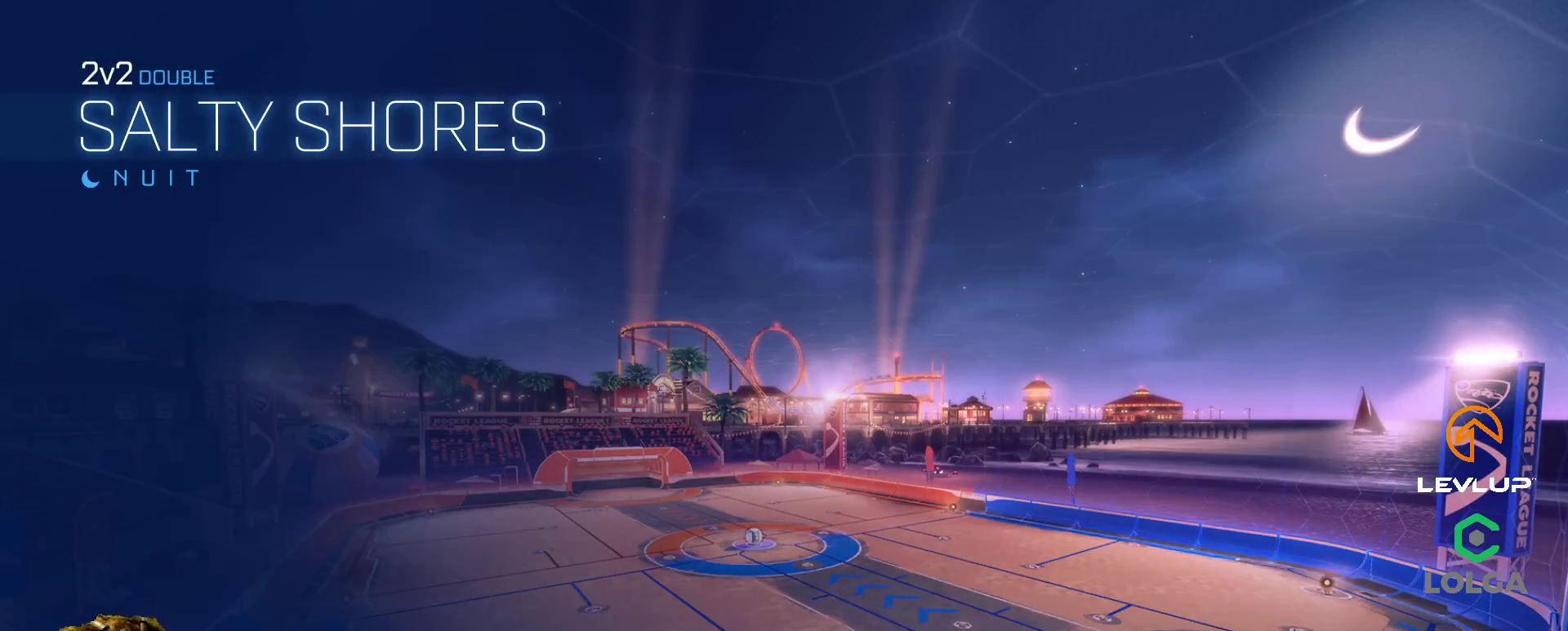
{"buttons": [], "left_stick": "center", "right_stick": "center", "events": []}
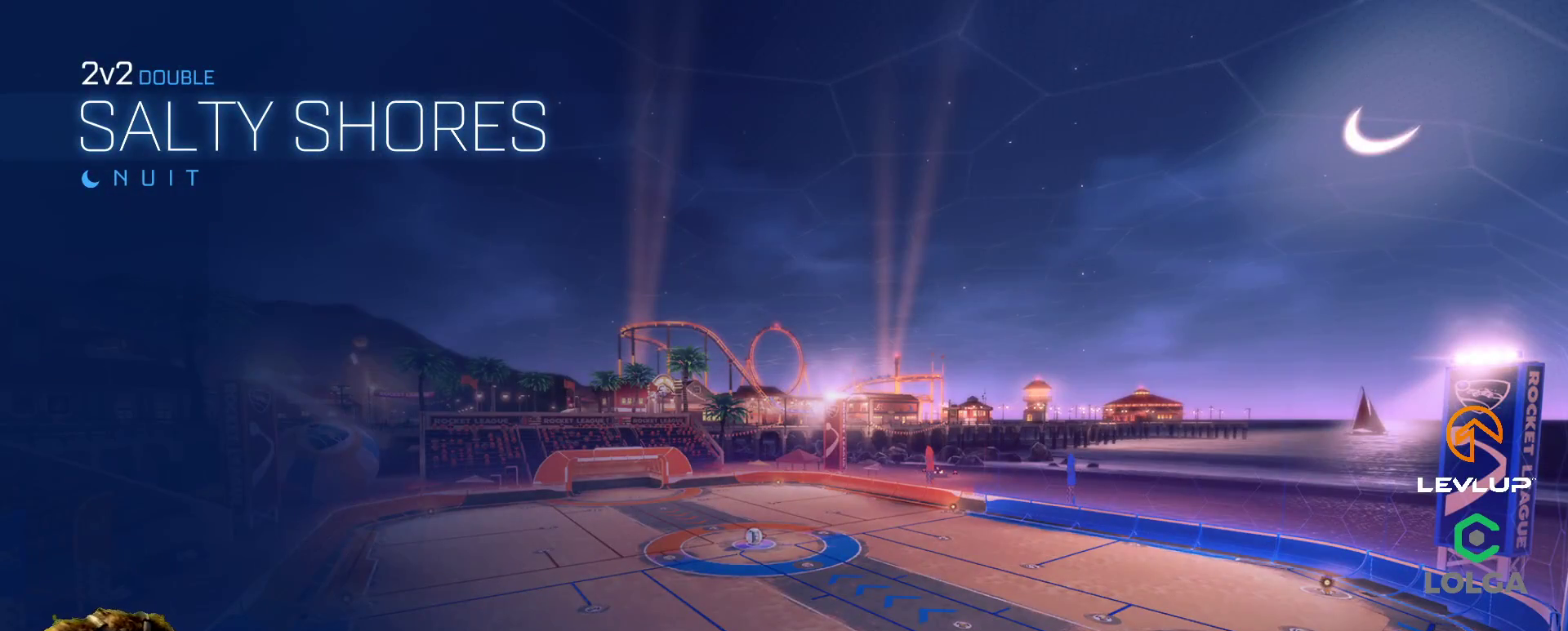
{"buttons": [], "left_stick": "center", "right_stick": "center", "events": []}
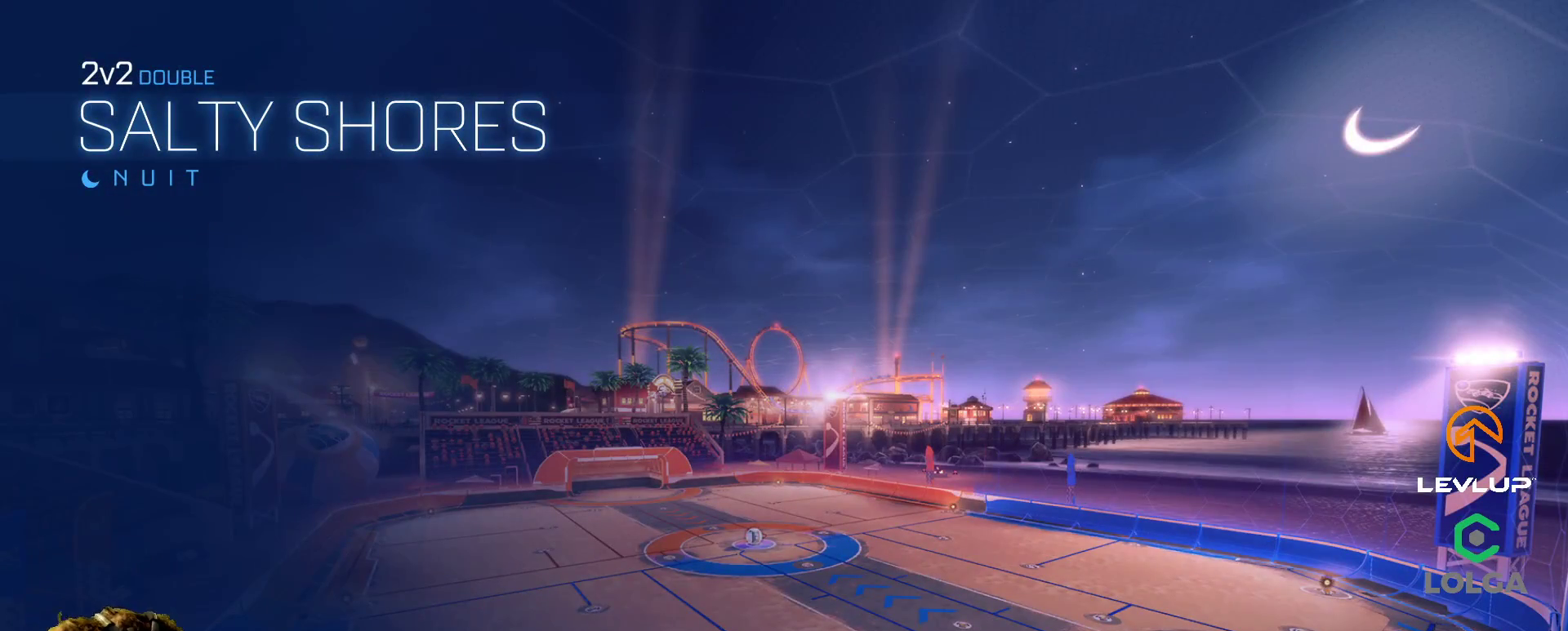
{"buttons": [], "left_stick": "center", "right_stick": "center", "events": [[150, "R2", "down"], [333, "R2", "up"]]}
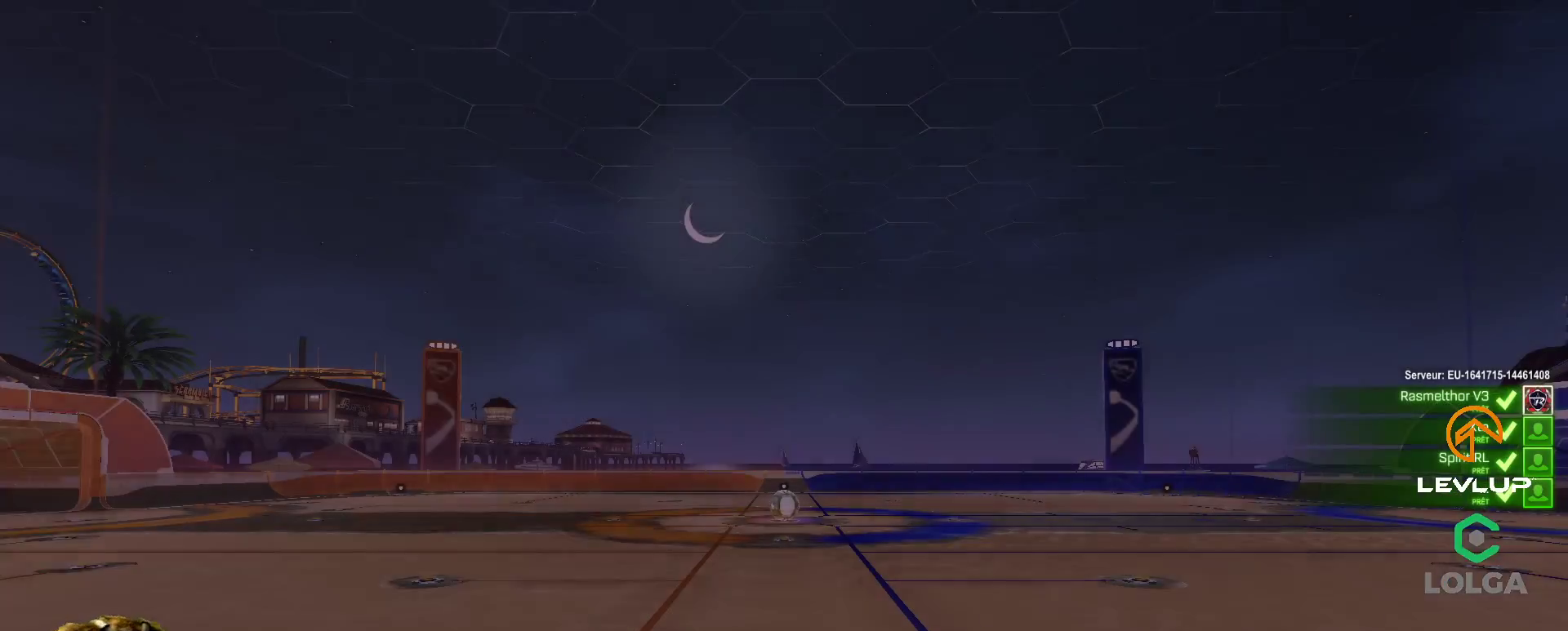
{"buttons": [], "left_stick": "center", "right_stick": "down-right", "events": [[467, "right_stick", "down-right"]]}